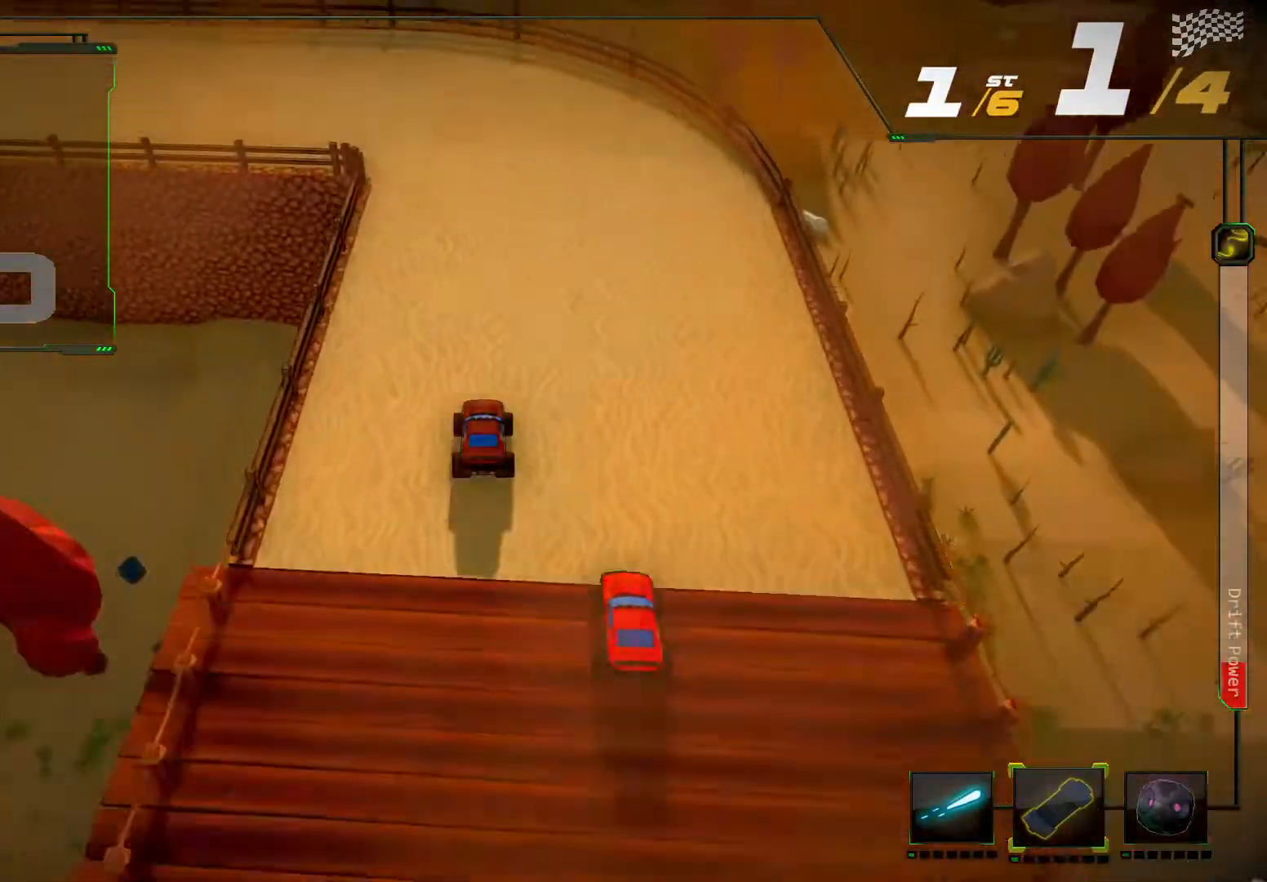
Gameplay with a controller (Xbox layout); each line is a JSON object with the inputs held at the frame after it (dt_ms = milliseconds from this image to that frame). "events" lists button and stick changes between this image and that frame as [ms after this image, input, new state], when the widget could be followed in between. Not read: L3 R3.
{"dt_ms": 500, "buttons": [], "left_stick": "down-left", "right_stick": "center", "events": [[100, "left_stick", "down-left"], [300, "left_stick", "left"], [400, "left_stick", "down-left"], [500, "R2", "up"]]}
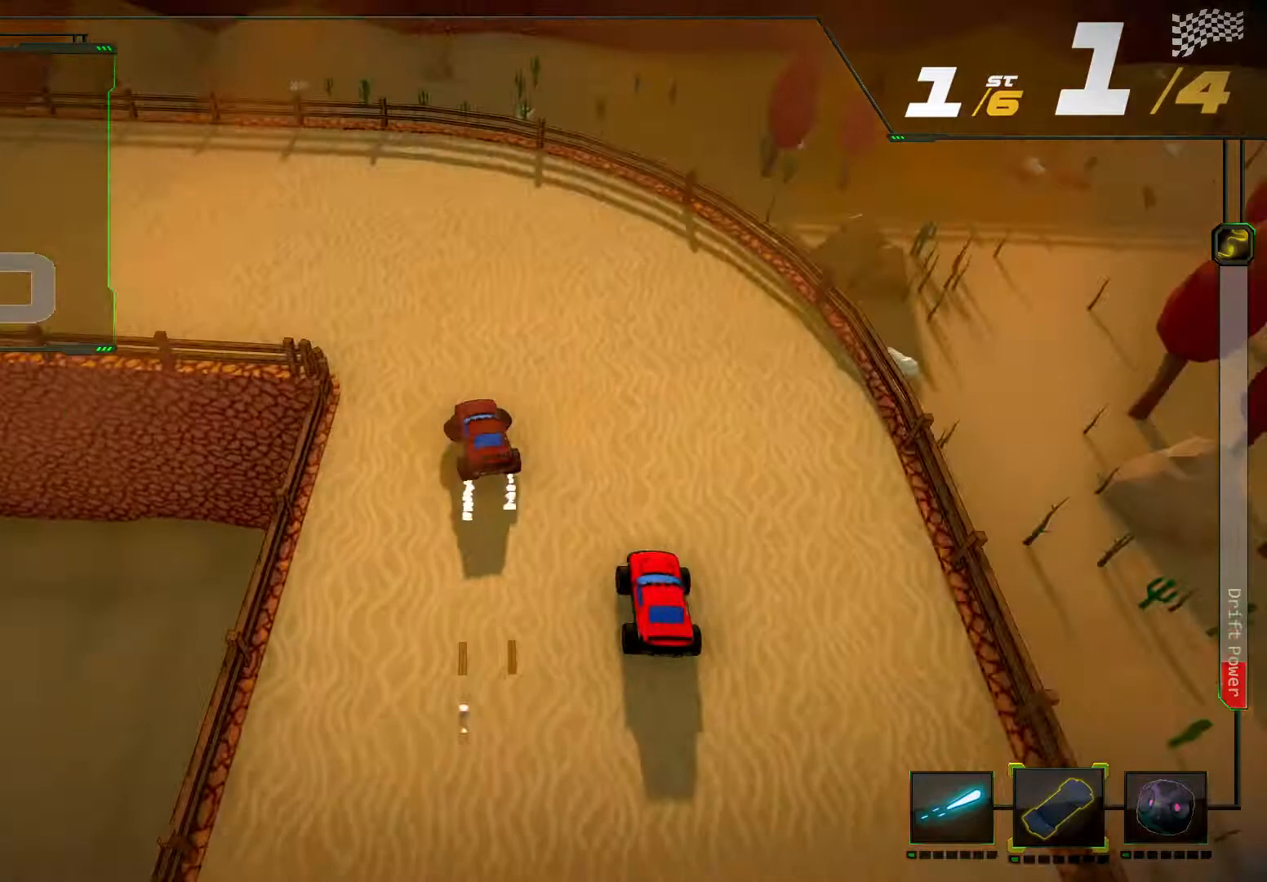
{"dt_ms": 500, "buttons": ["A", "R2"], "left_stick": "left", "right_stick": "center", "events": [[100, "R2", "down"], [333, "left_stick", "center"], [400, "left_stick", "left"], [467, "A", "down"]]}
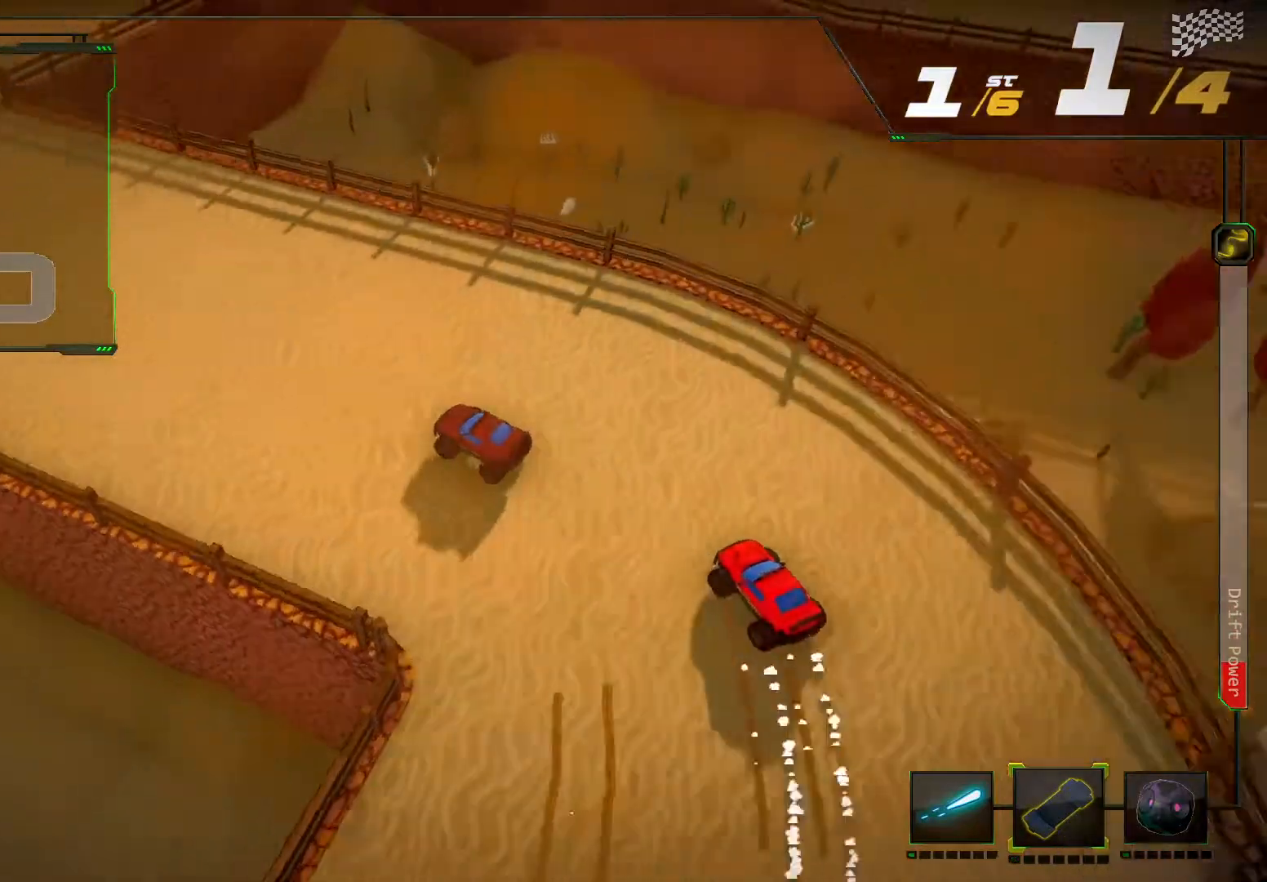
{"dt_ms": 500, "buttons": ["R2"], "left_stick": "center", "right_stick": "center", "events": [[33, "left_stick", "down-left"], [67, "A", "up"], [133, "left_stick", "center"]]}
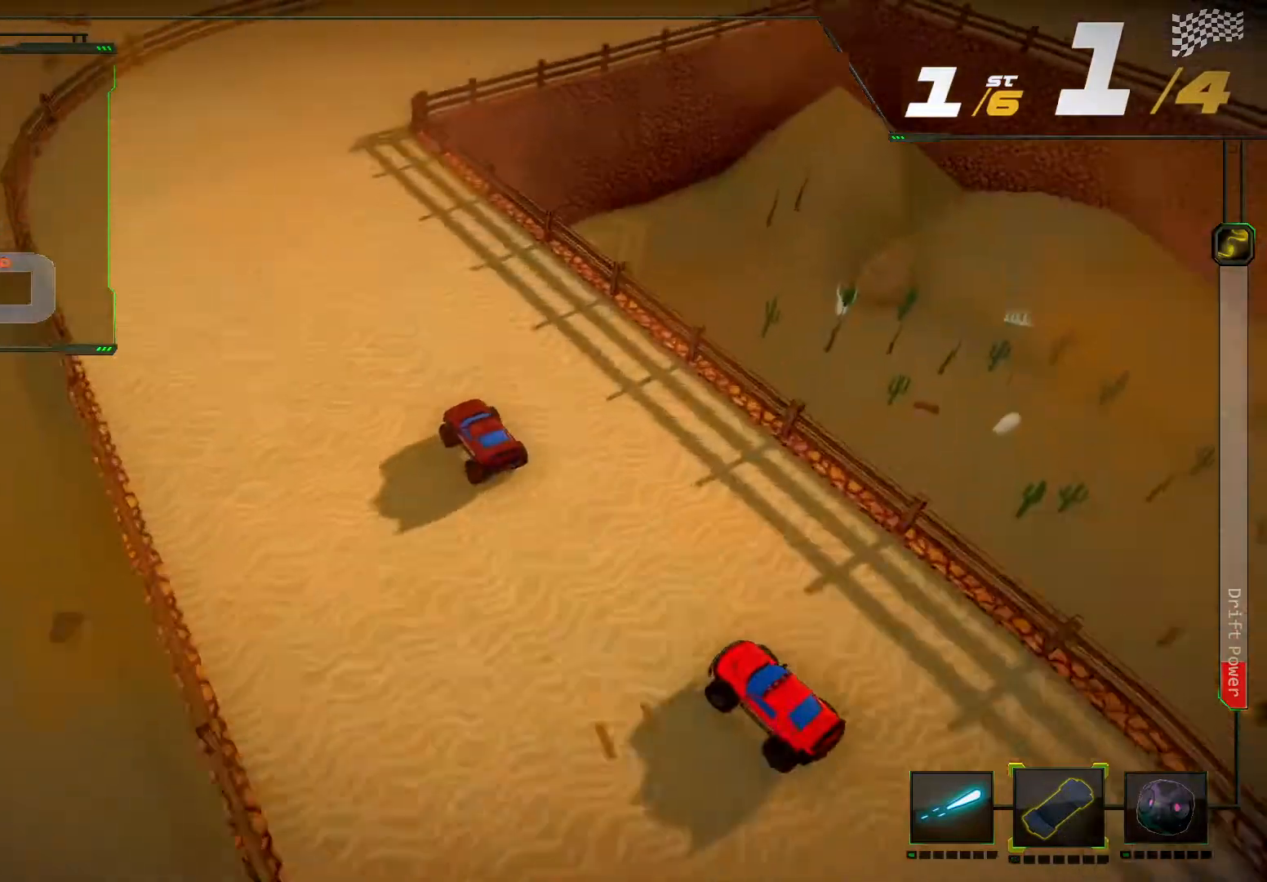
{"dt_ms": 500, "buttons": ["R2"], "left_stick": "center", "right_stick": "center", "events": [[167, "left_stick", "right"], [267, "R2", "up"], [367, "R2", "down"], [400, "left_stick", "center"]]}
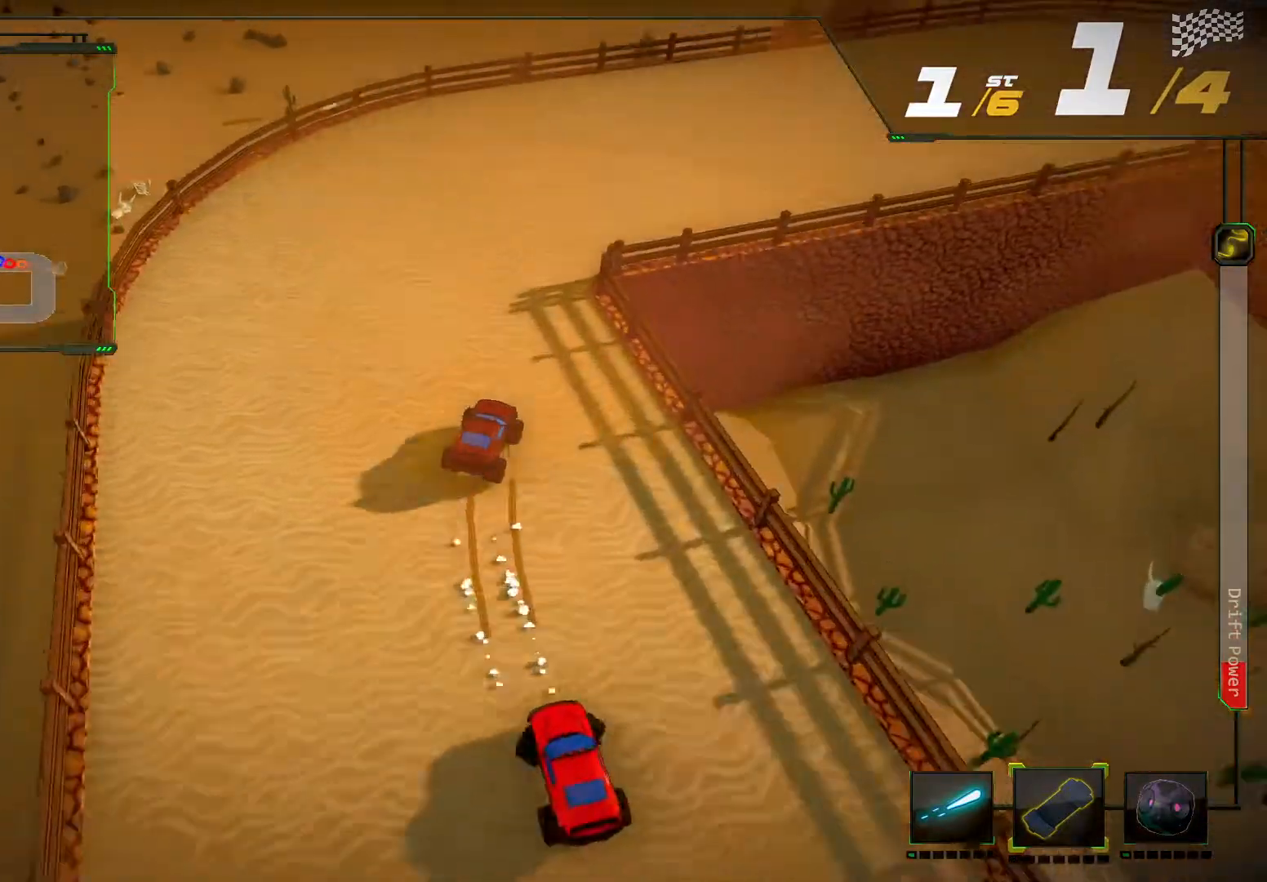
{"dt_ms": 1000, "buttons": ["R2"], "left_stick": "center", "right_stick": "center"}
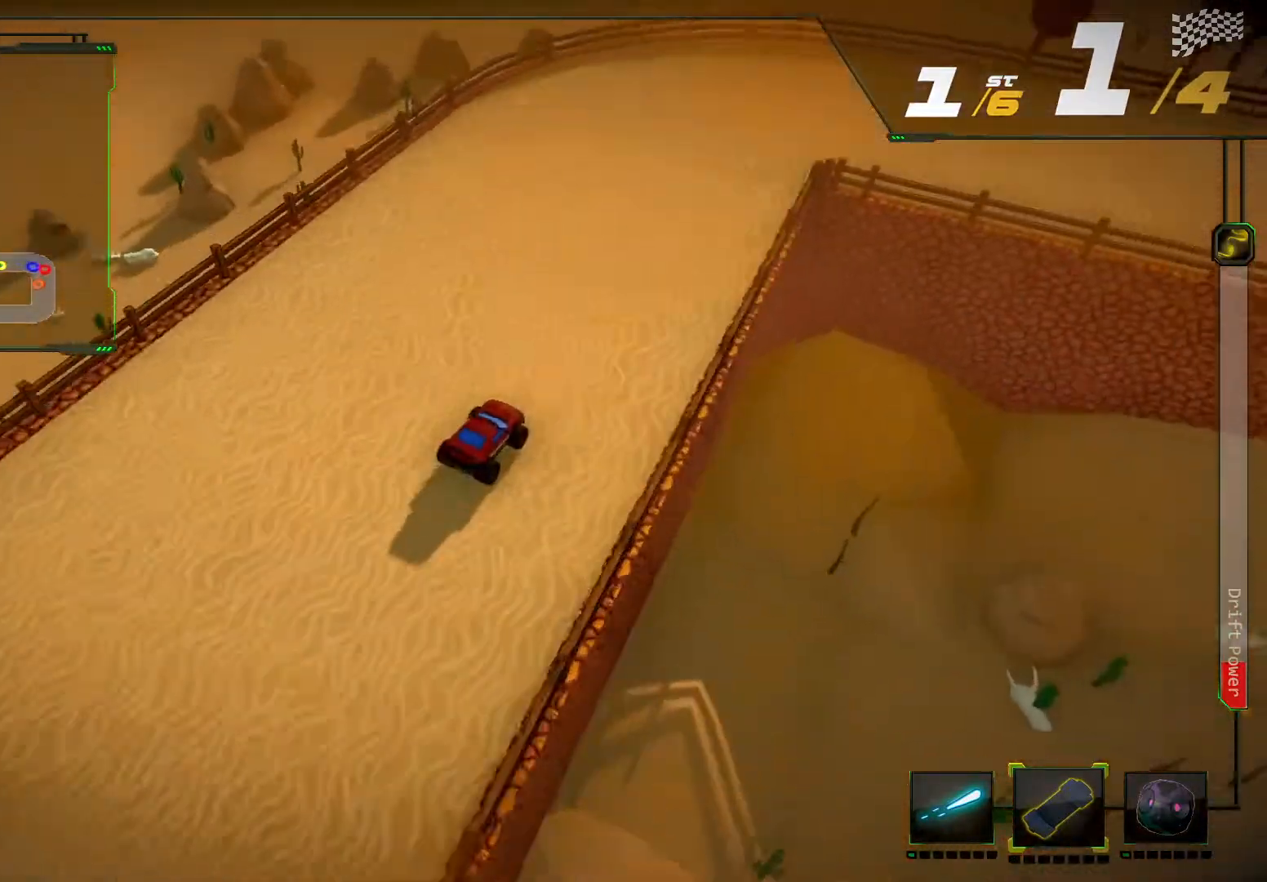
{"dt_ms": 500, "buttons": ["R2"], "left_stick": "right", "right_stick": "right"}
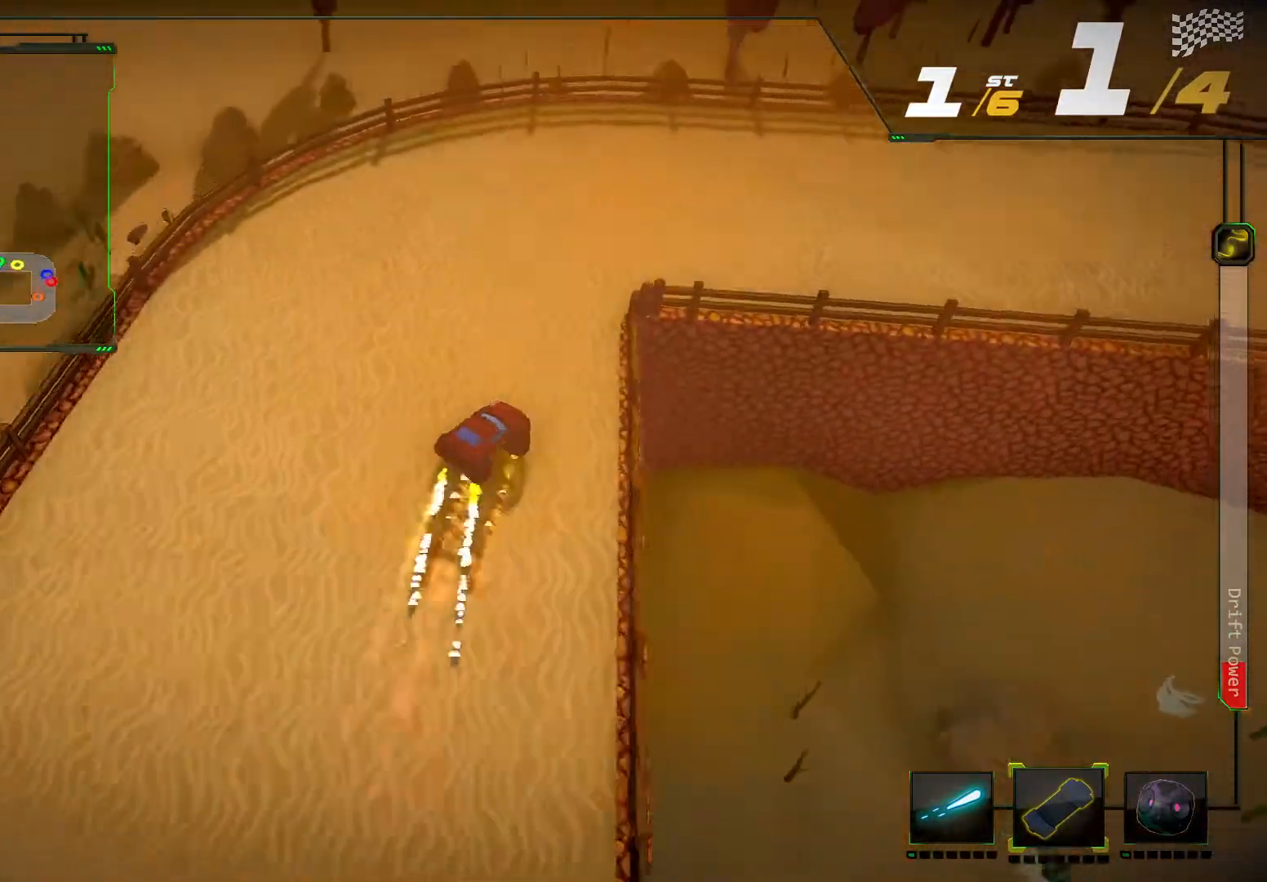
{"dt_ms": 500, "buttons": ["R2"], "left_stick": "right", "right_stick": "right", "events": []}
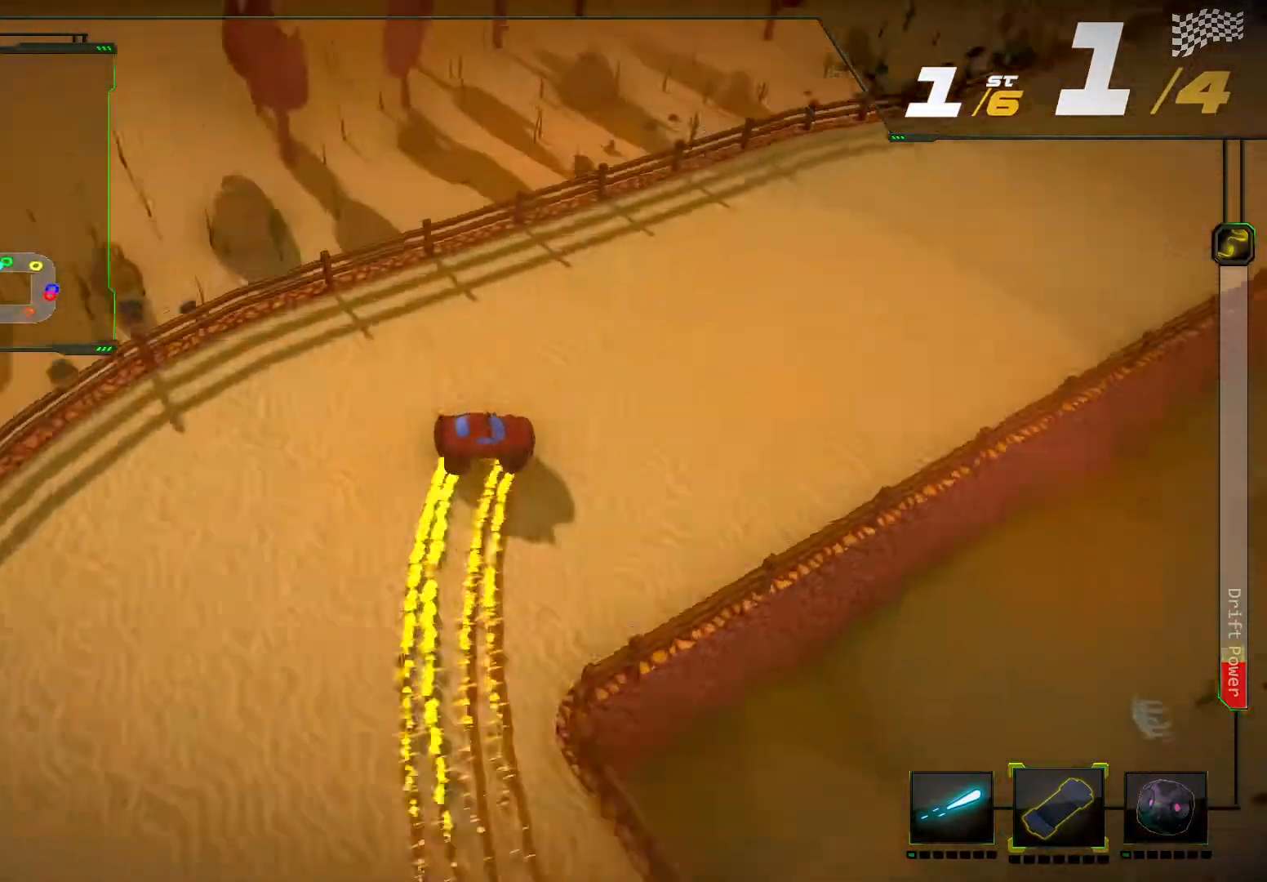
{"dt_ms": 500, "buttons": ["R2"], "left_stick": "left", "right_stick": "center", "events": [[33, "right_stick", "center"], [100, "L2", "down"], [100, "left_stick", "center"], [267, "L2", "up"], [400, "left_stick", "left"]]}
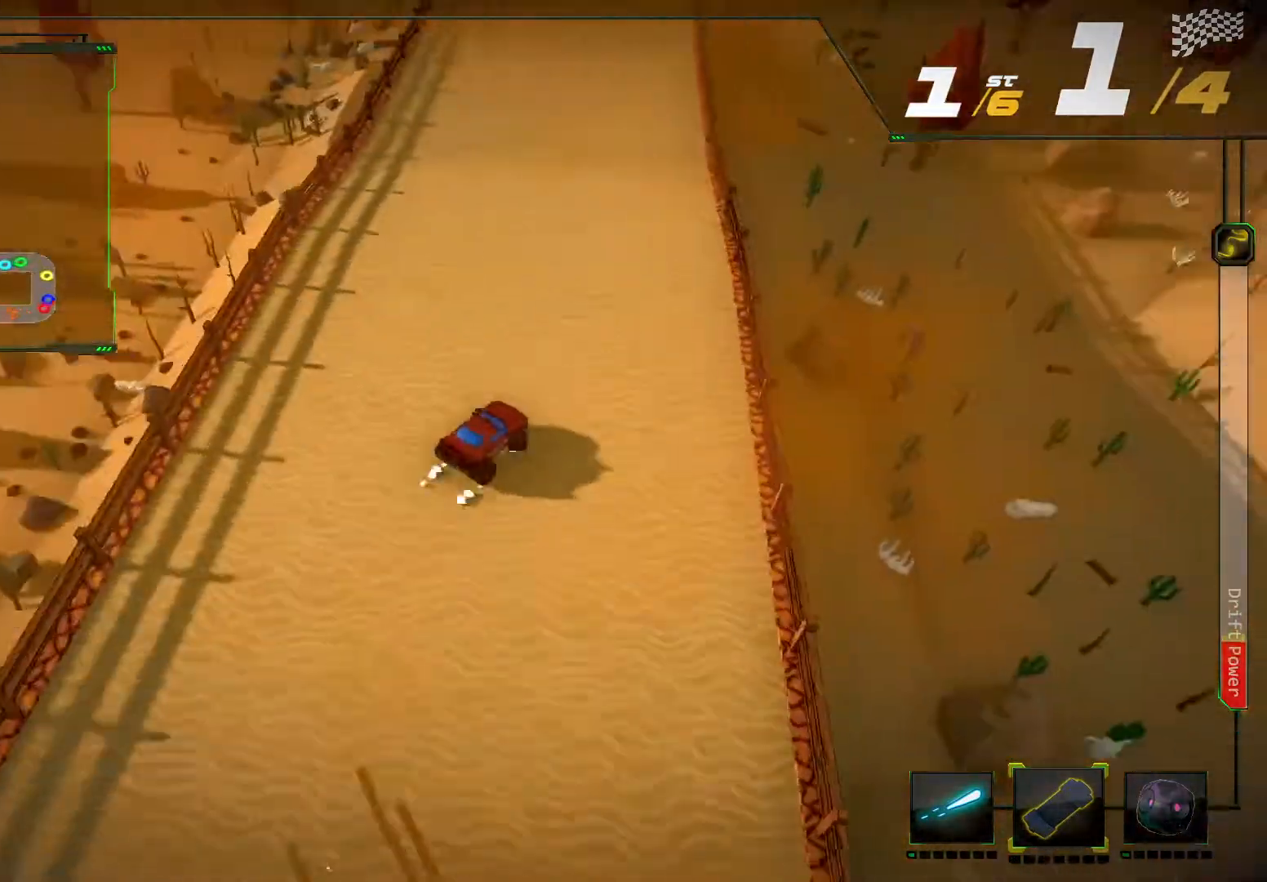
{"dt_ms": 500, "buttons": ["R2"], "left_stick": "left", "right_stick": "center", "events": [[167, "left_stick", "center"], [300, "left_stick", "left"]]}
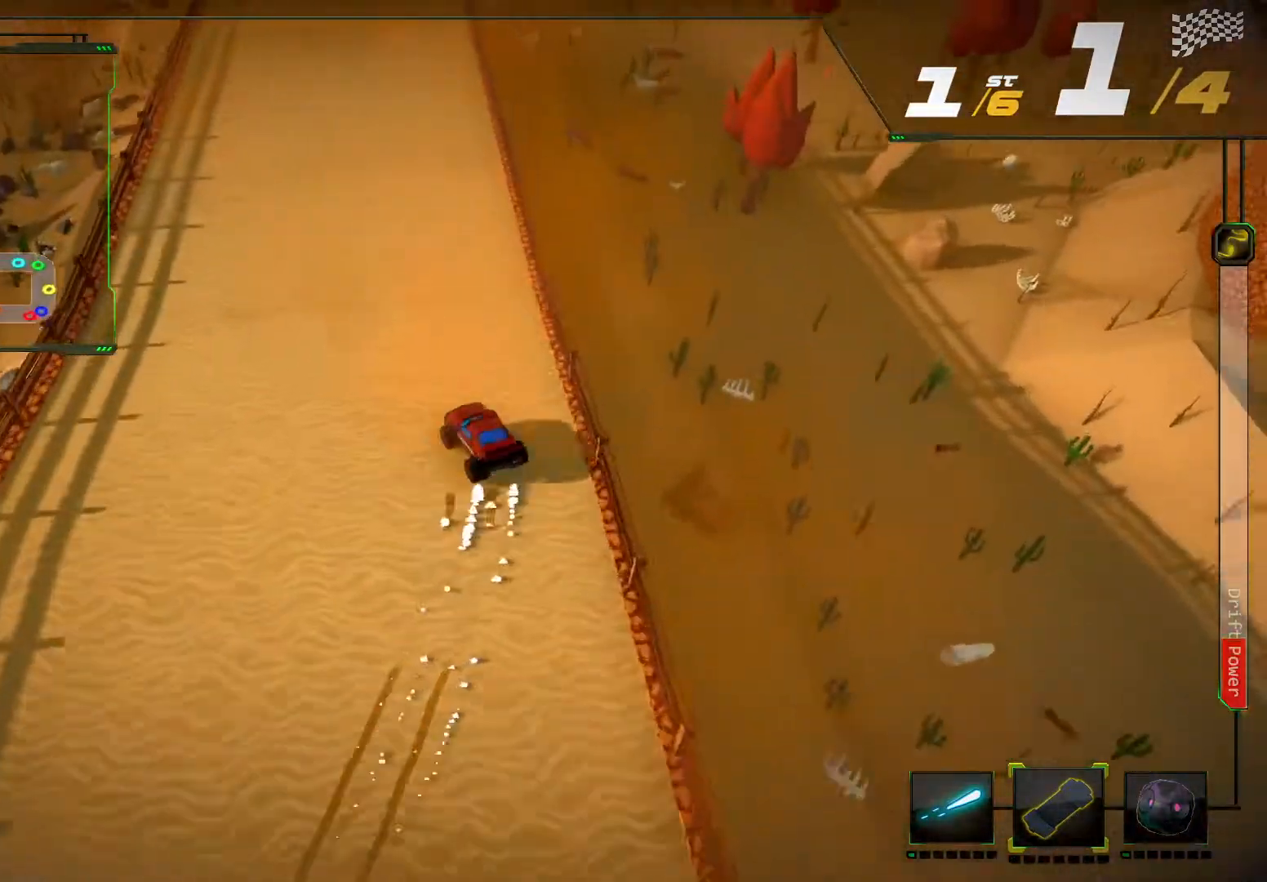
{"dt_ms": 500, "buttons": ["R2"], "left_stick": "right", "right_stick": "center", "events": [[33, "left_stick", "center"], [300, "left_stick", "right"]]}
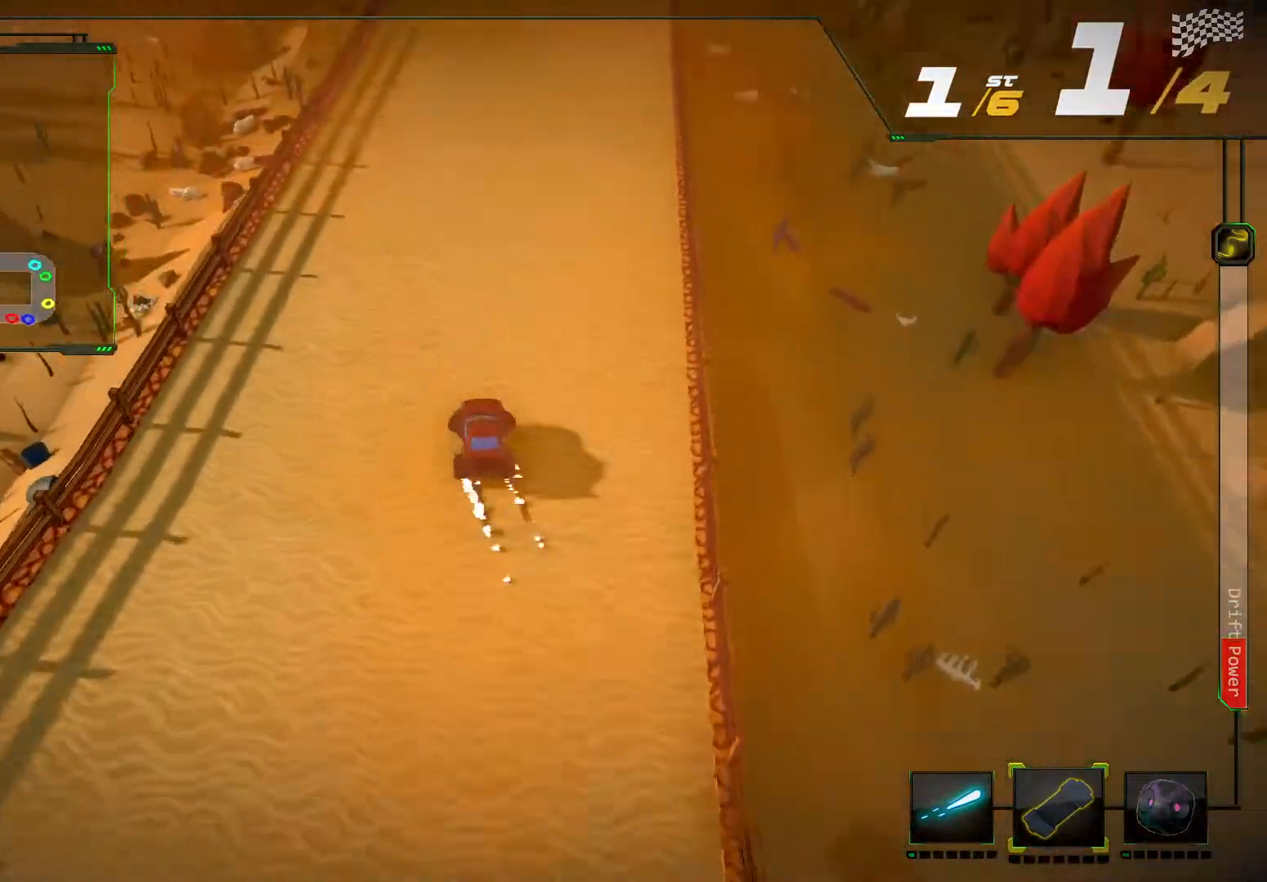
{"dt_ms": 500, "buttons": ["R2"], "left_stick": "right", "right_stick": "center"}
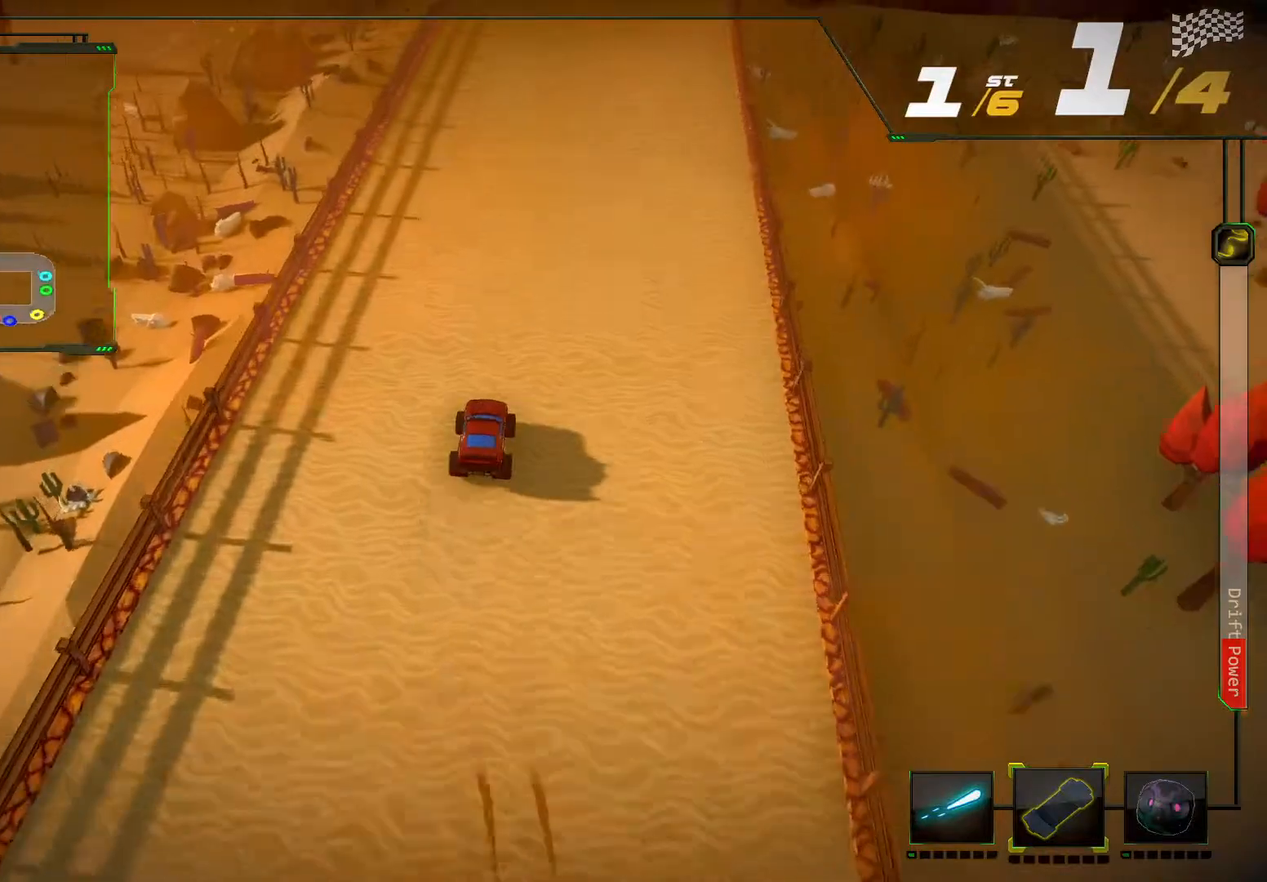
{"dt_ms": 500, "buttons": ["R2"], "left_stick": "center", "right_stick": "center"}
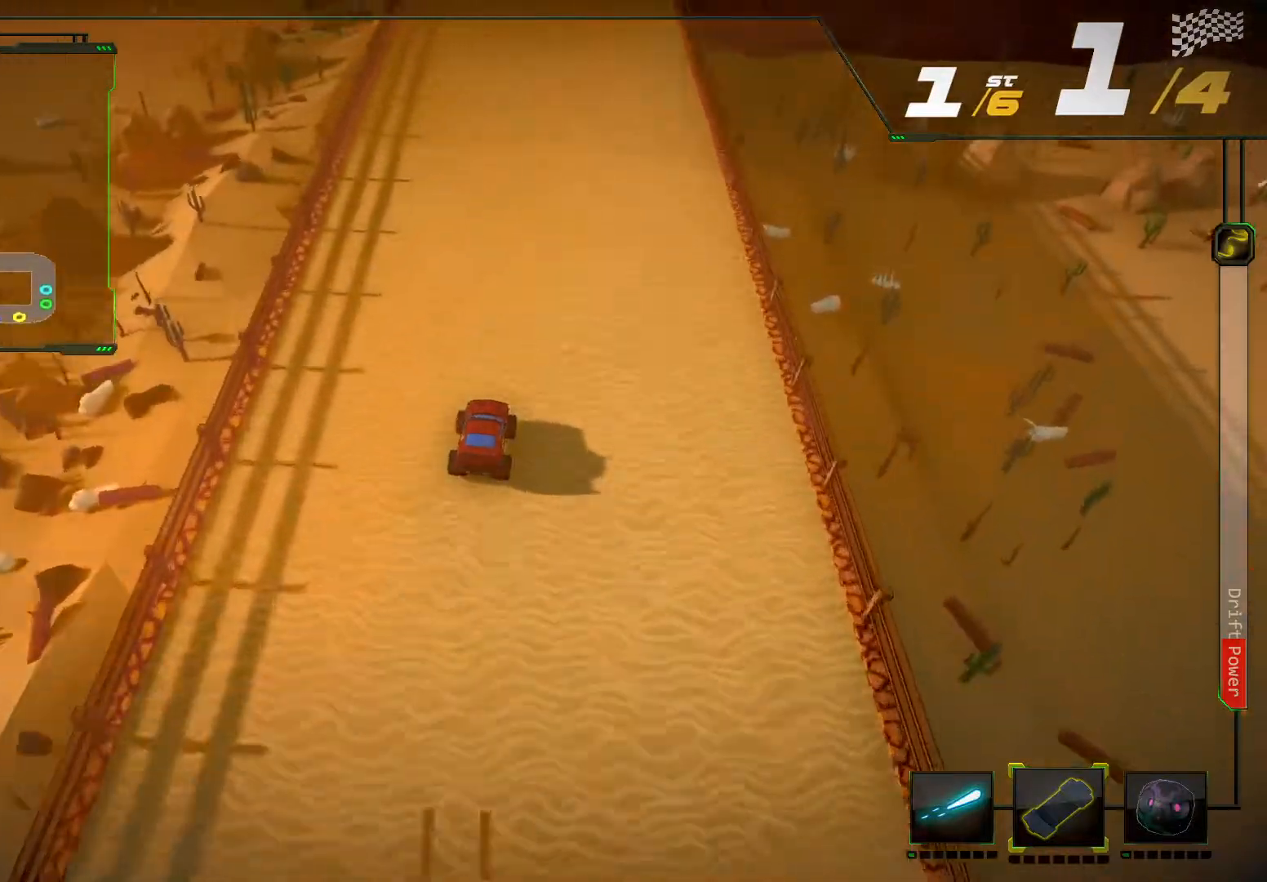
{"dt_ms": 500, "buttons": ["R2"], "left_stick": "left", "right_stick": "center"}
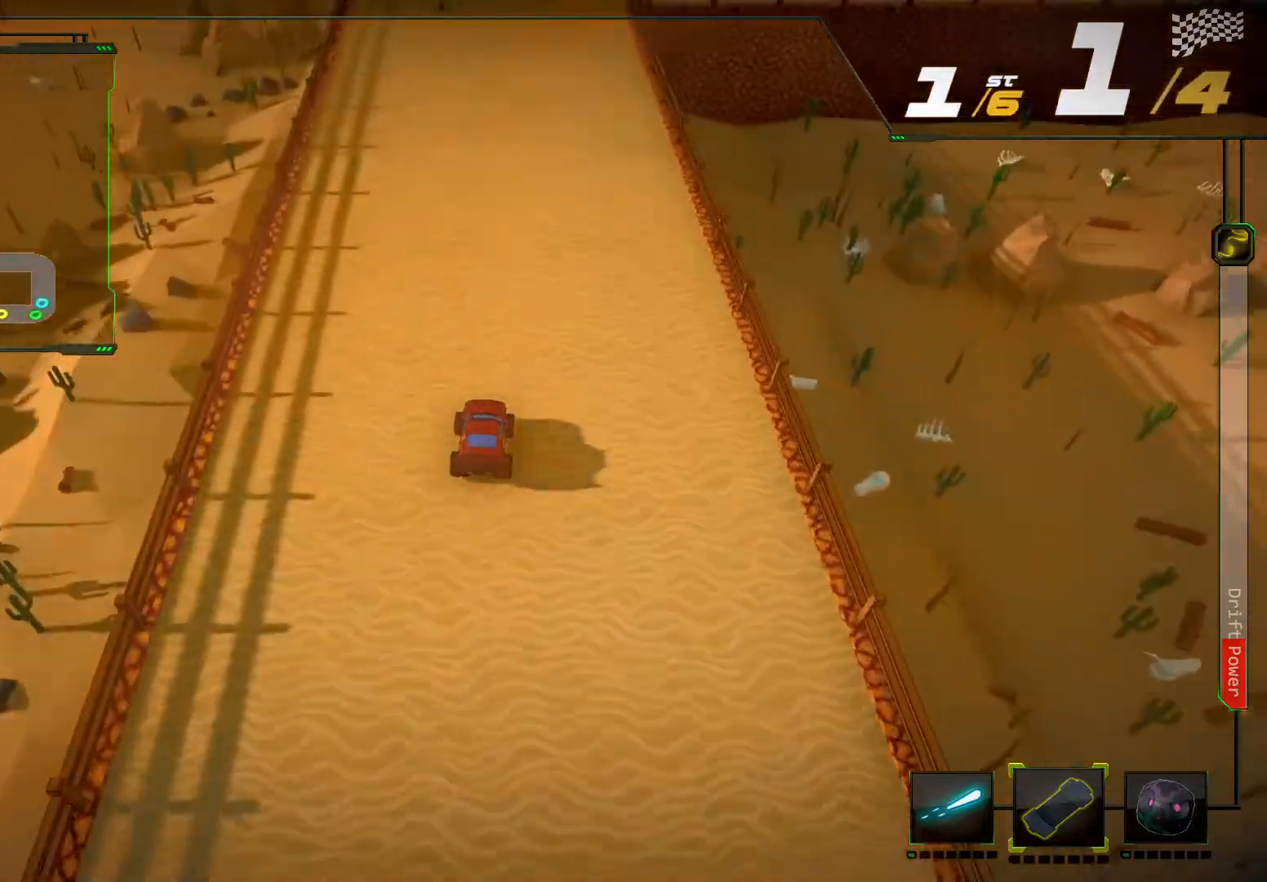
{"dt_ms": 500, "buttons": ["R2"], "left_stick": "center", "right_stick": "center"}
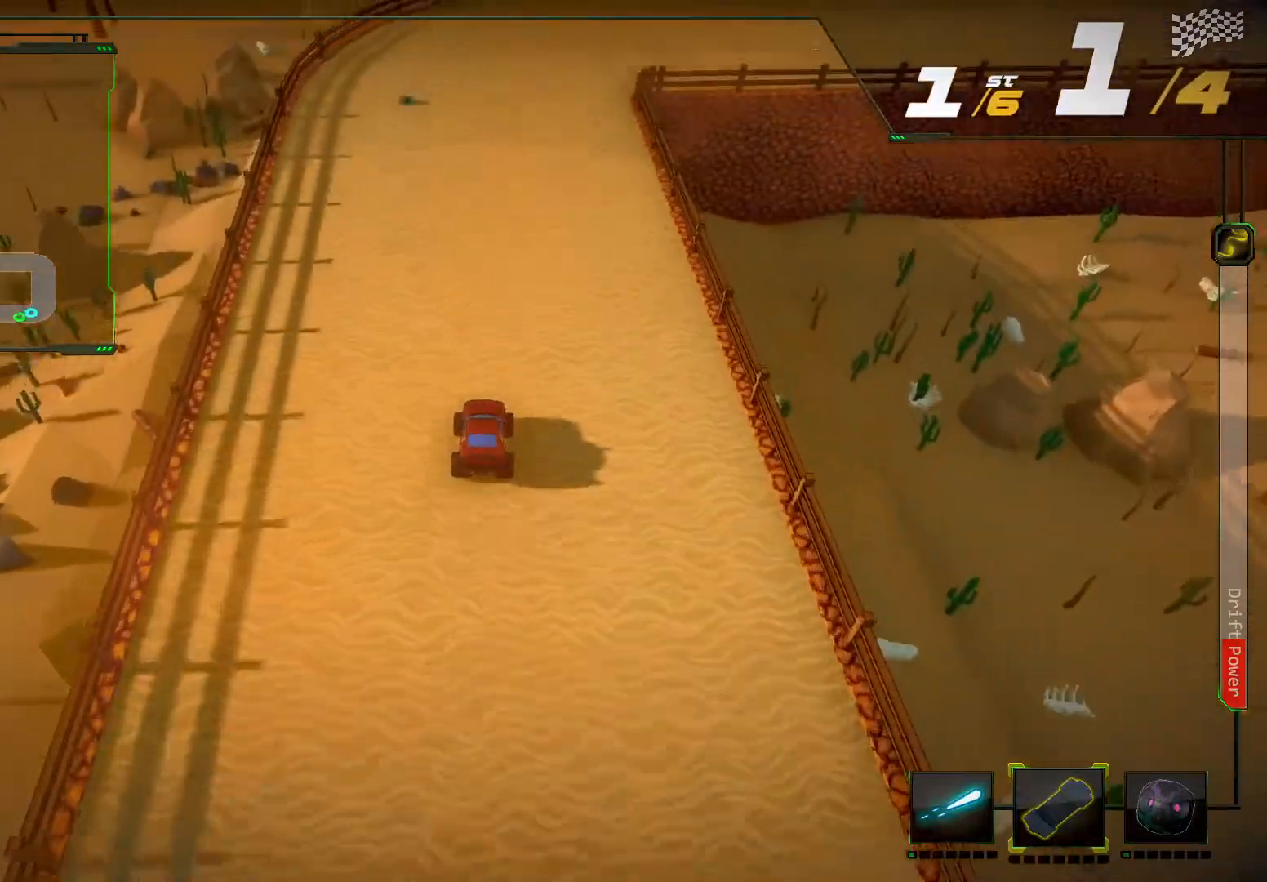
{"dt_ms": 500, "buttons": ["R2"], "left_stick": "right", "right_stick": "right", "events": [[267, "left_stick", "right"], [300, "right_stick", "right"]]}
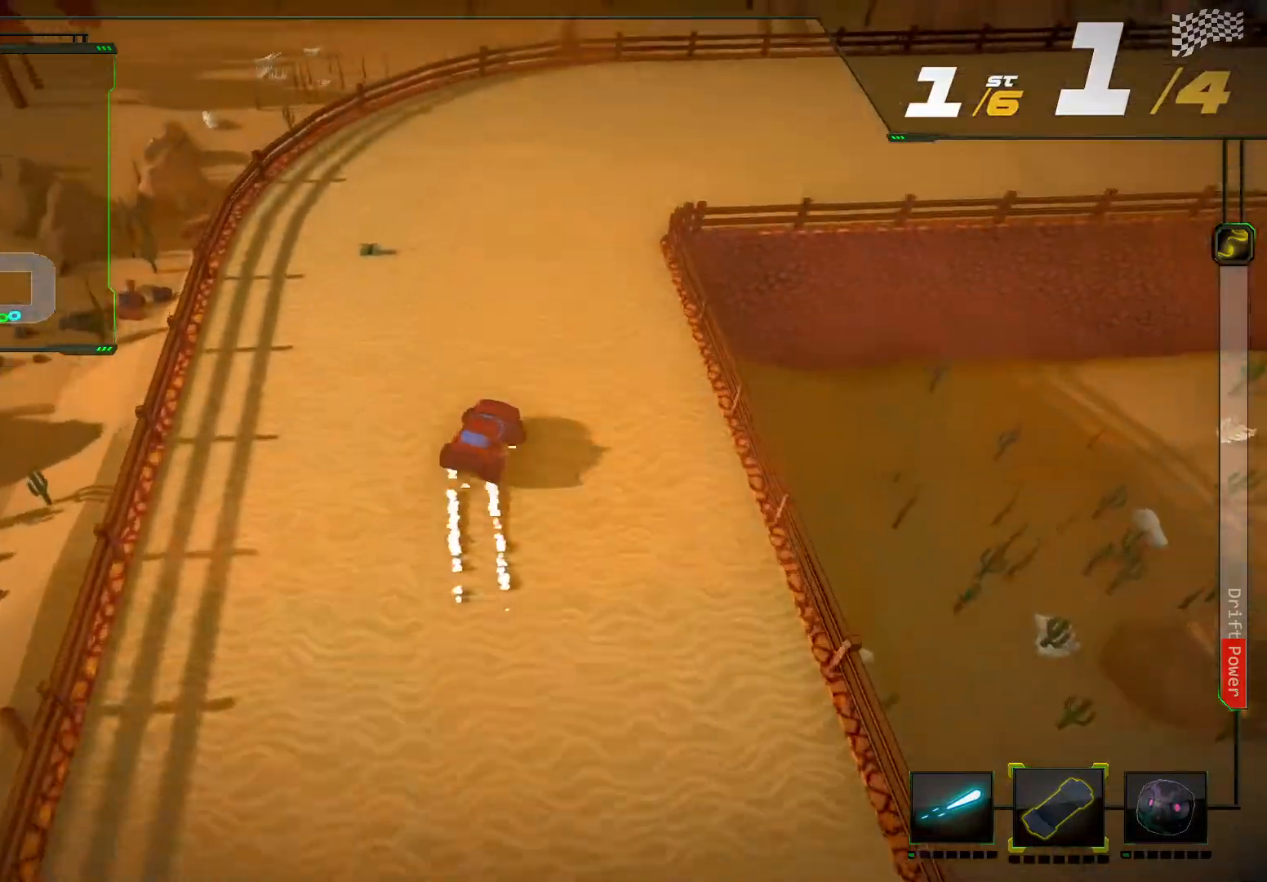
{"dt_ms": 500, "buttons": ["R2"], "left_stick": "right", "right_stick": "right", "events": []}
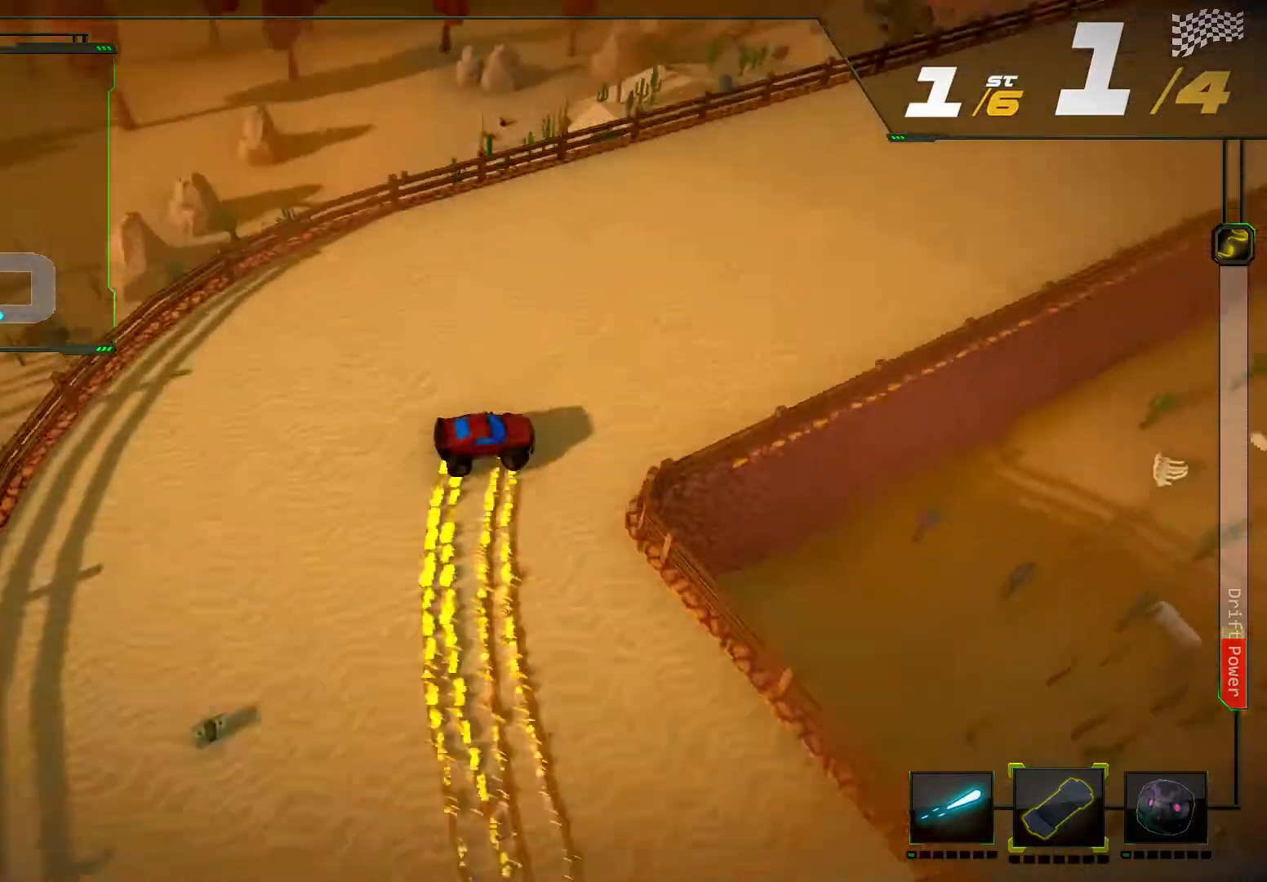
{"dt_ms": 500, "buttons": ["R2"], "left_stick": "center", "right_stick": "center", "events": [[167, "right_stick", "center"], [267, "left_stick", "center"]]}
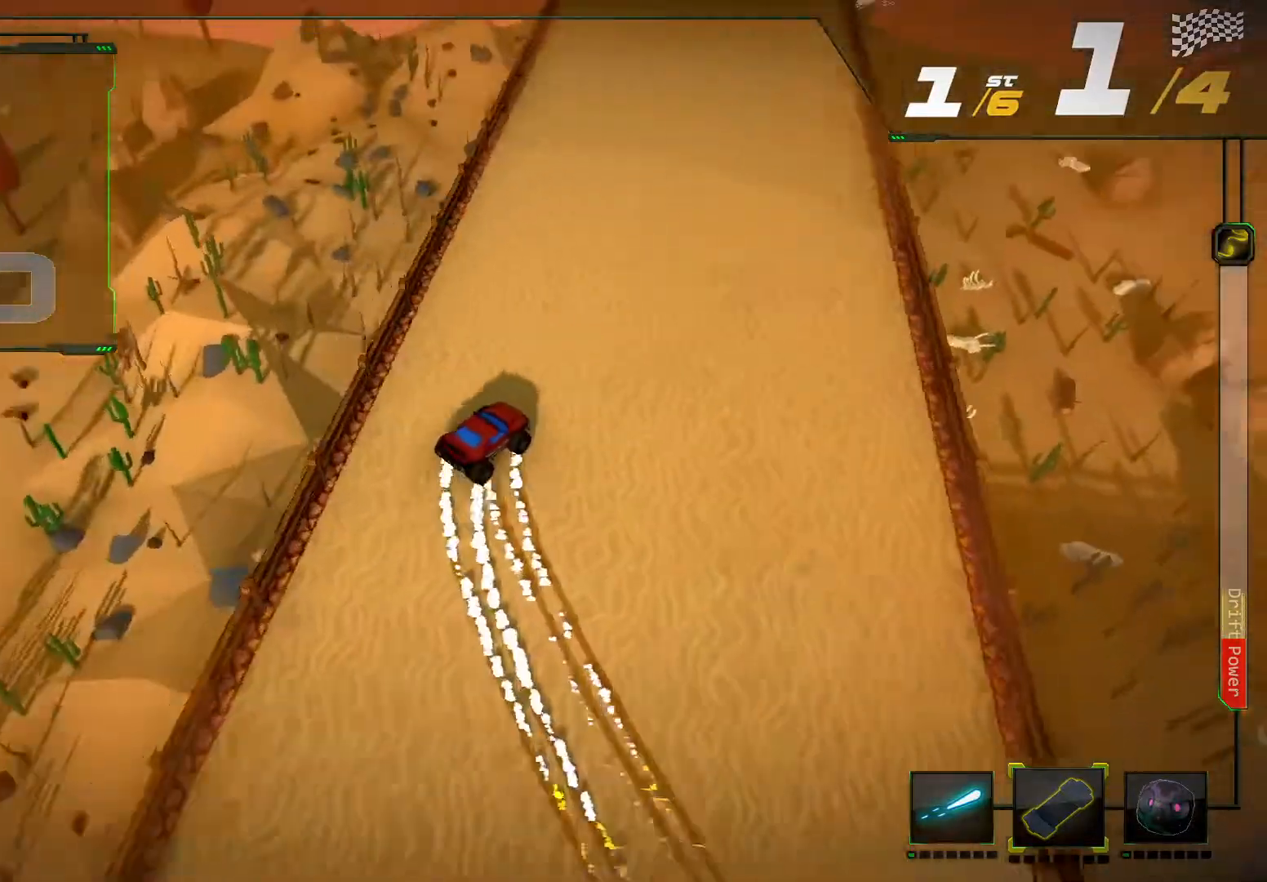
{"dt_ms": 1000, "buttons": ["R2"], "left_stick": "left", "right_stick": "center"}
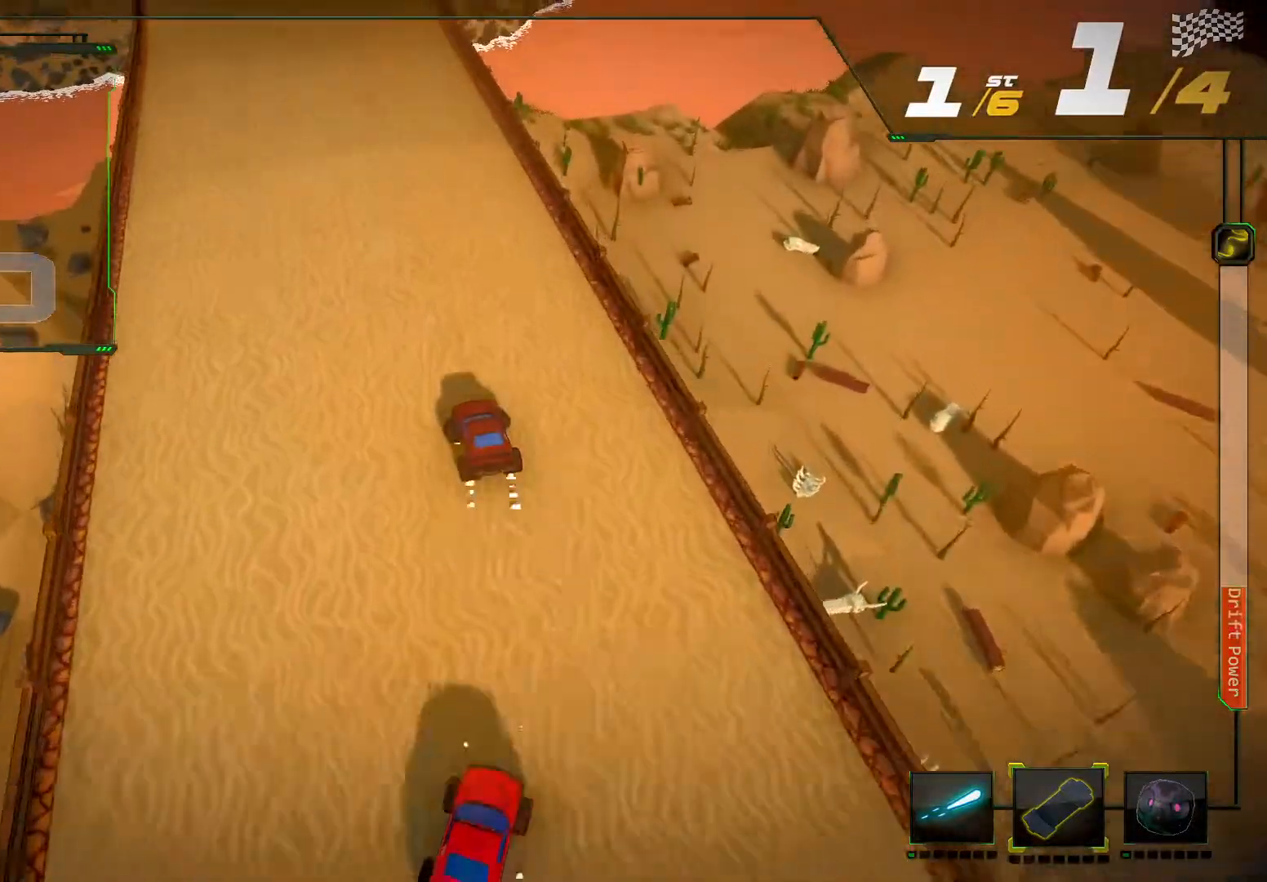
{"dt_ms": 500, "buttons": ["R2"], "left_stick": "center", "right_stick": "center", "events": [[67, "left_stick", "center"]]}
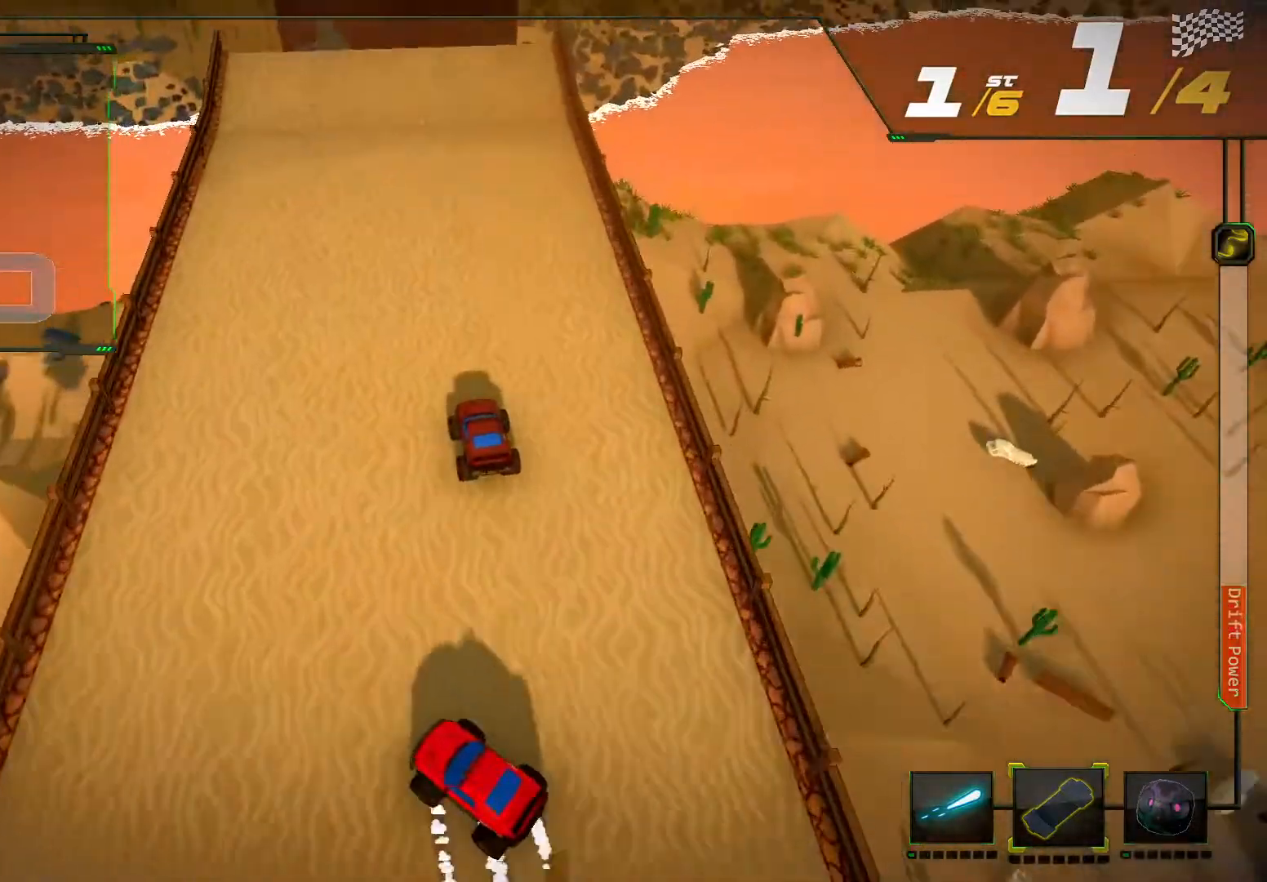
{"dt_ms": 500, "buttons": ["R2"], "left_stick": "center", "right_stick": "center"}
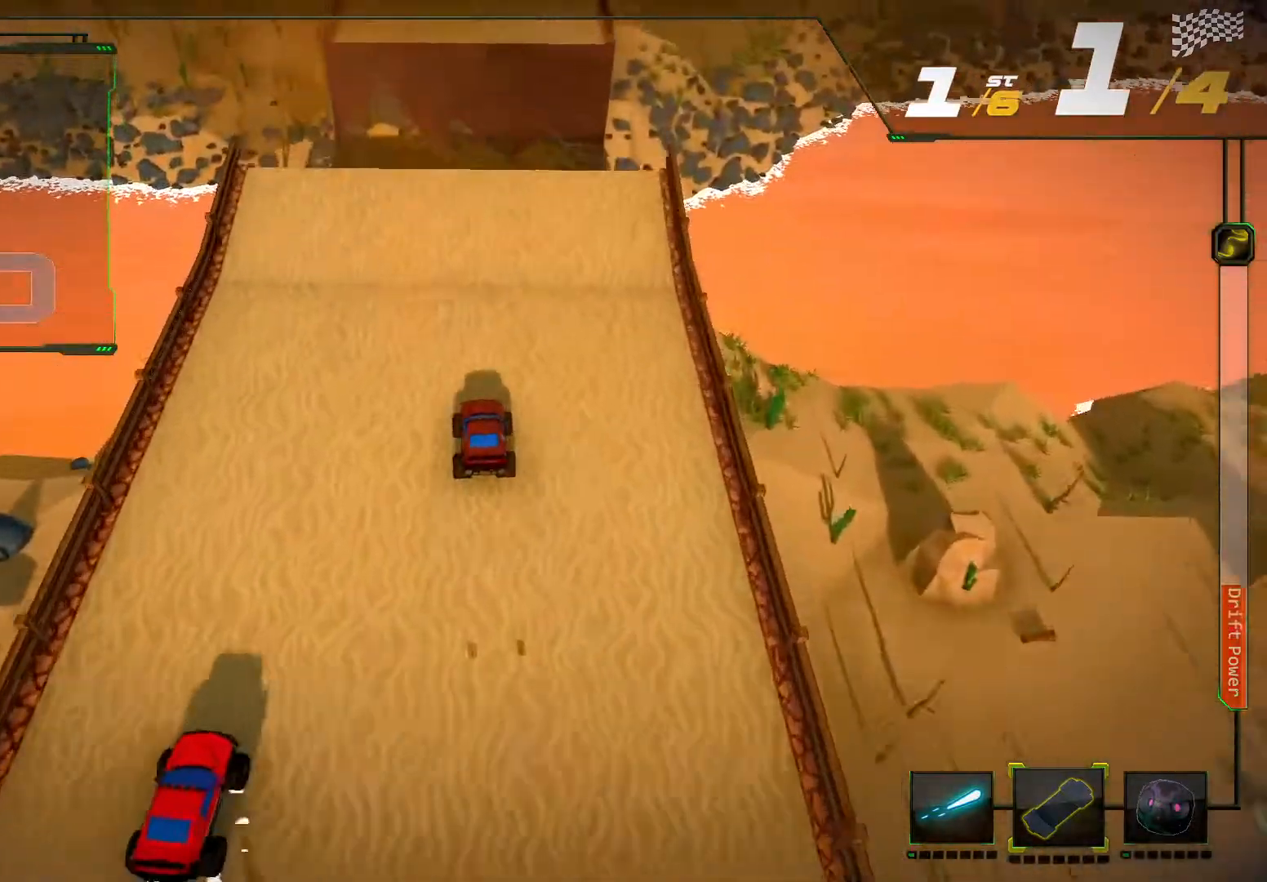
{"dt_ms": 500, "buttons": ["L2", "R2"], "left_stick": "center", "right_stick": "center", "events": [[67, "L2", "down"]]}